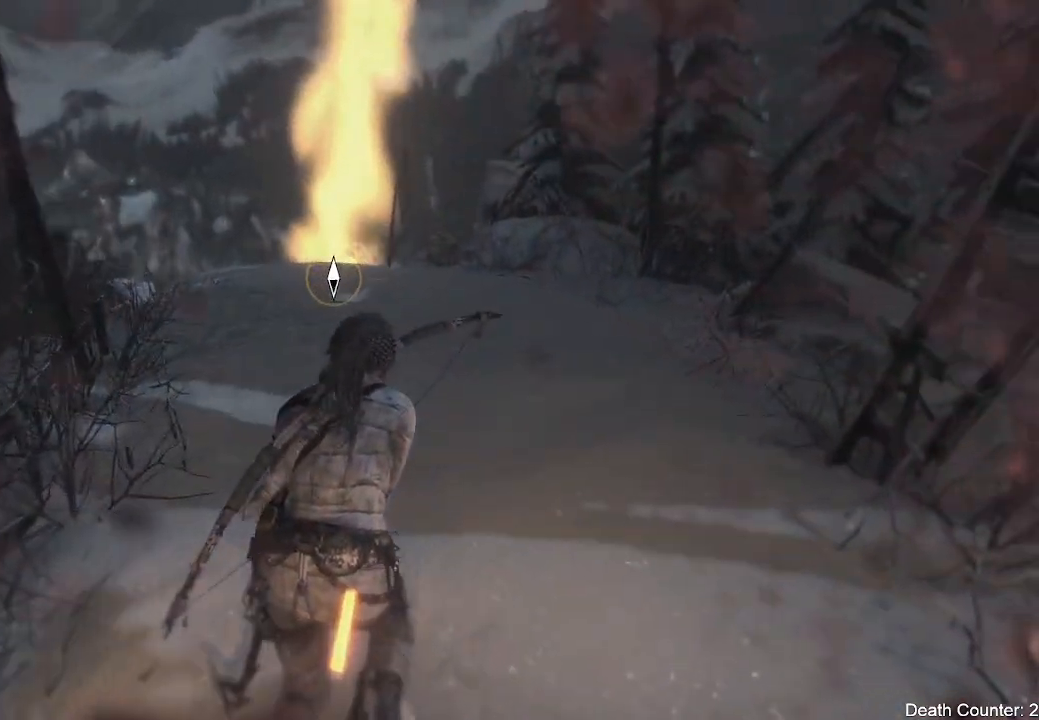
Gameplay with a controller (Xbox layout); each line is a JSON object with the inputs held at the frame after it. "events" lists button and stick changes between this image and that frame as [ms after this image, input, new state], when the widget could be followed in between. Not read: B.
{"buttons": [], "left_stick": "up", "right_stick": "down-left", "events": [[50, "right_stick", "down-left"], [167, "L3", "up"]]}
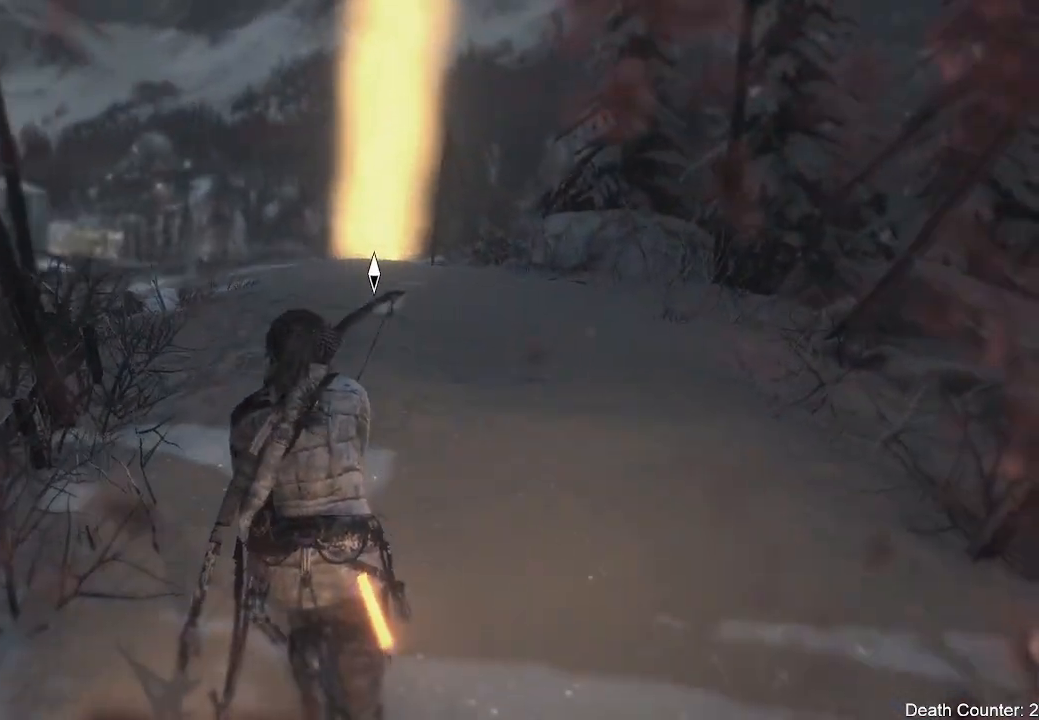
{"buttons": [], "left_stick": "up", "right_stick": "down", "events": [[33, "right_stick", "down"]]}
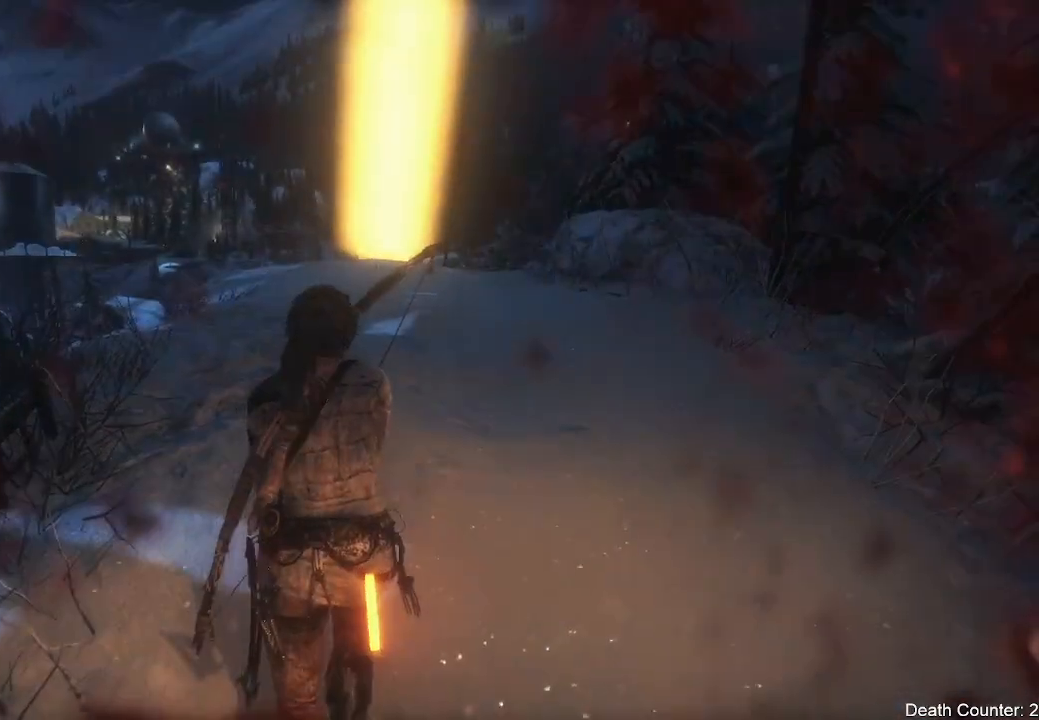
{"buttons": [], "left_stick": "up", "right_stick": "down-left", "events": [[150, "right_stick", "down-left"]]}
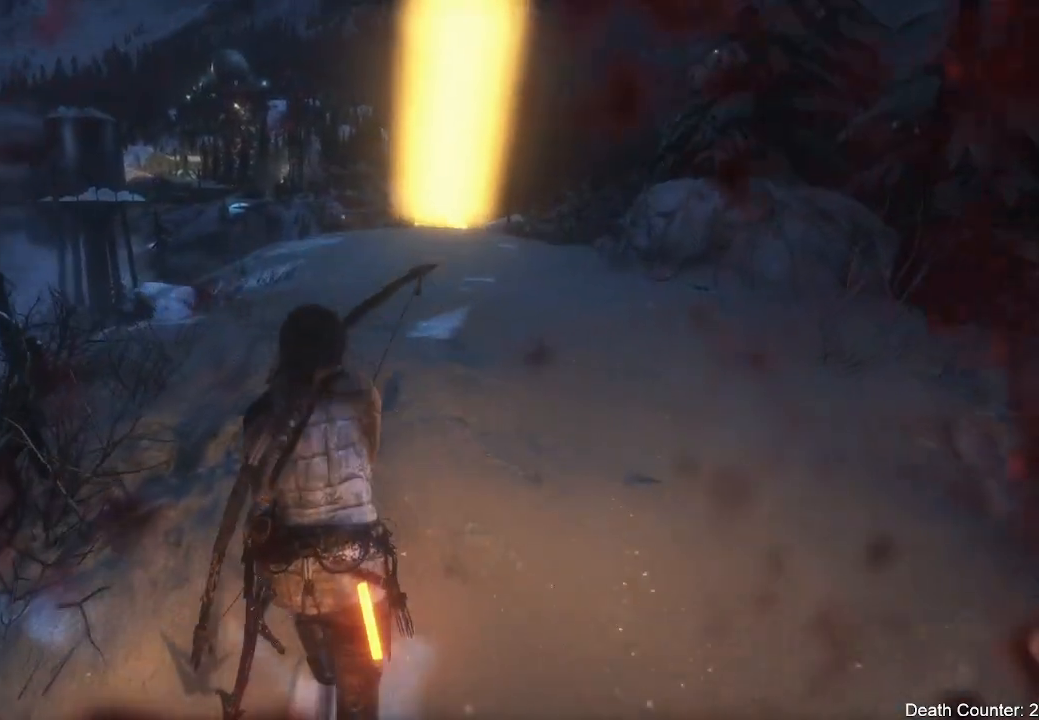
{"buttons": [], "left_stick": "up", "right_stick": "center", "events": [[350, "right_stick", "center"]]}
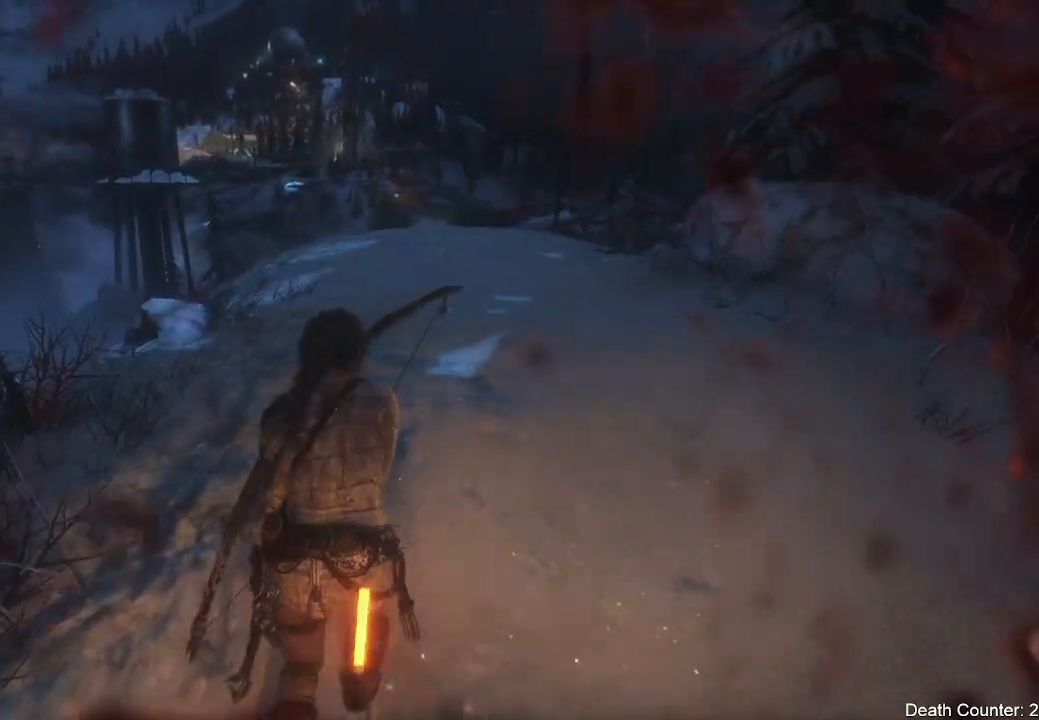
{"buttons": [], "left_stick": "up", "right_stick": "left", "events": [[67, "right_stick", "up-left"], [217, "right_stick", "left"]]}
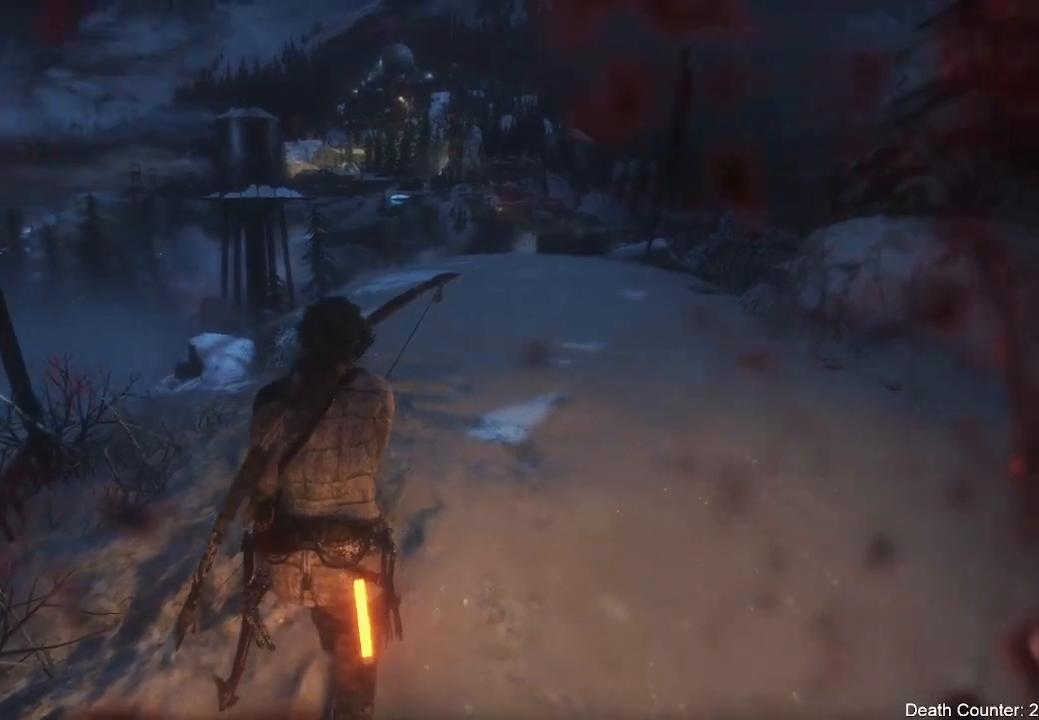
{"buttons": [], "left_stick": "up-right", "right_stick": "left", "events": [[433, "left_stick", "up-right"]]}
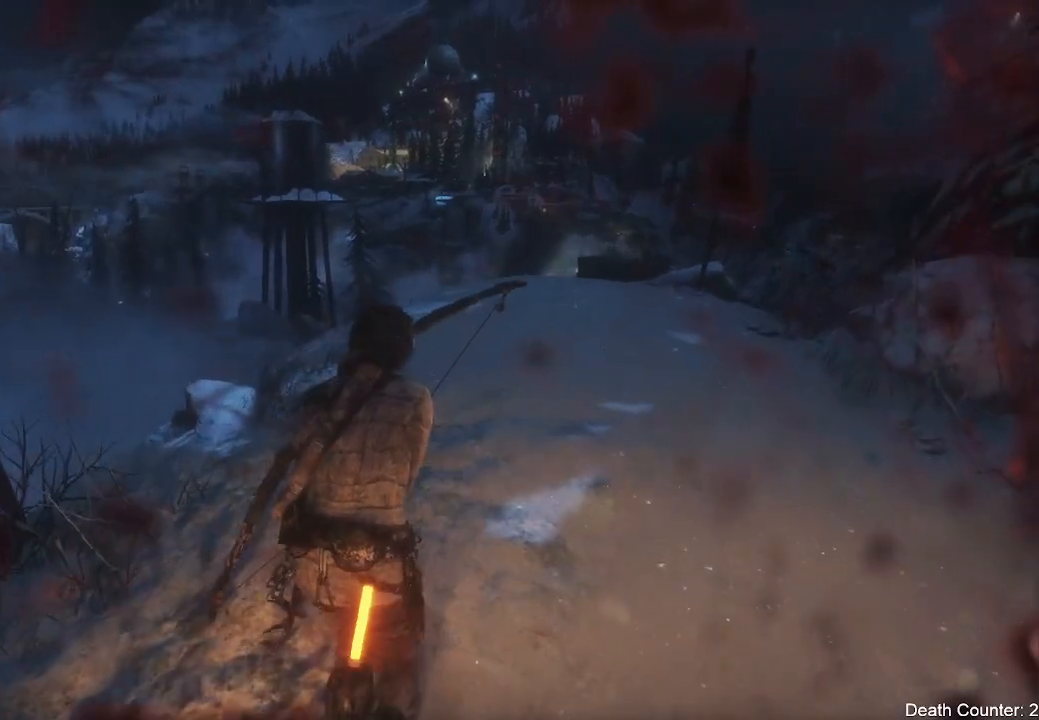
{"buttons": [], "left_stick": "up-right", "right_stick": "left", "events": []}
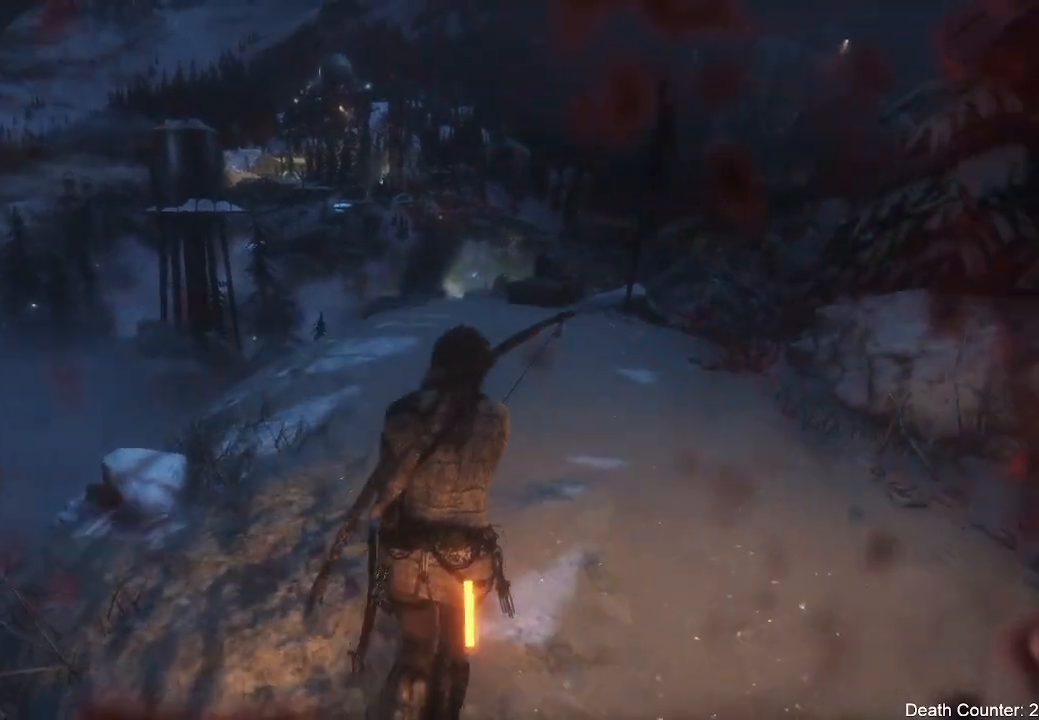
{"buttons": [], "left_stick": "up", "right_stick": "center", "events": [[67, "left_stick", "up"], [133, "right_stick", "center"]]}
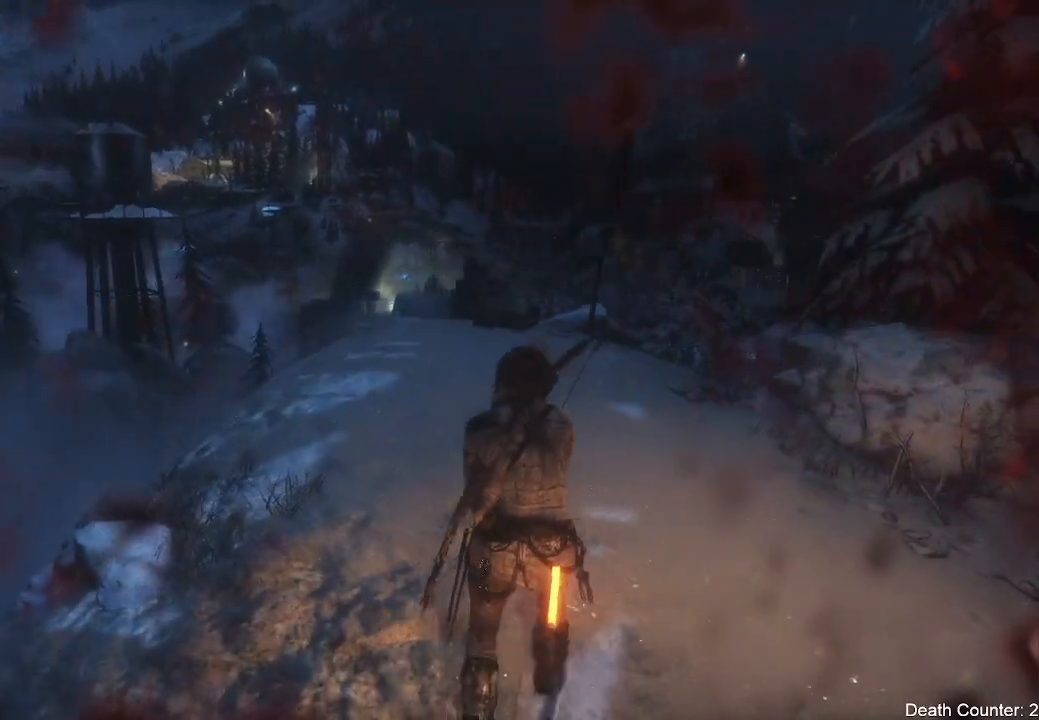
{"buttons": [], "left_stick": "up", "right_stick": "center", "events": []}
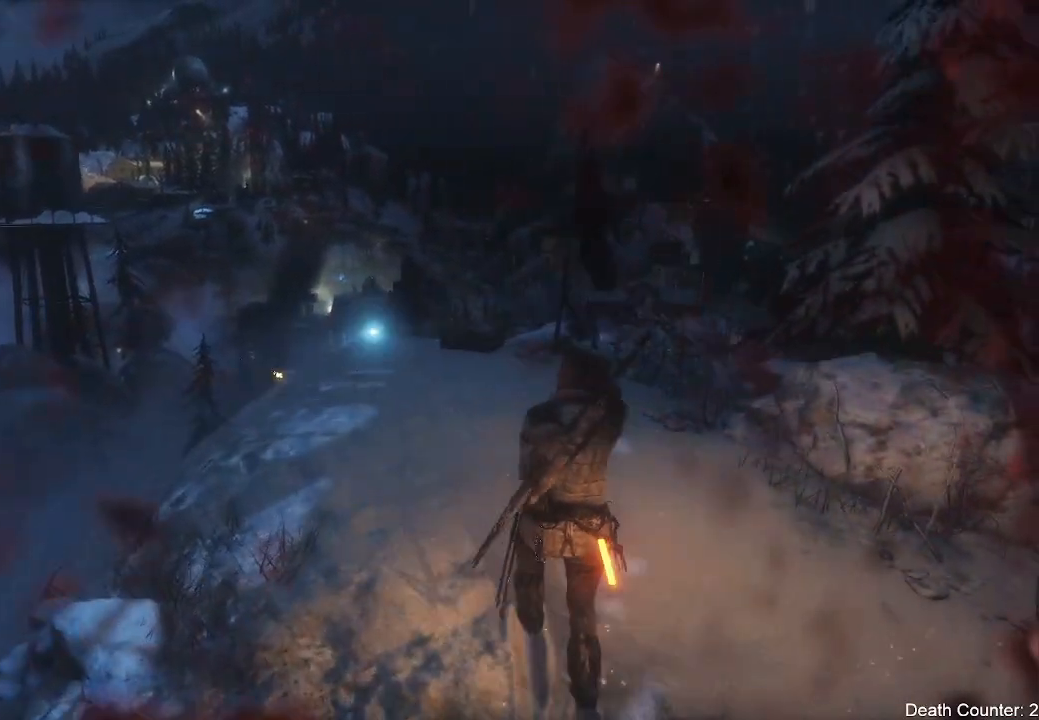
{"buttons": [], "left_stick": "up", "right_stick": "center", "events": []}
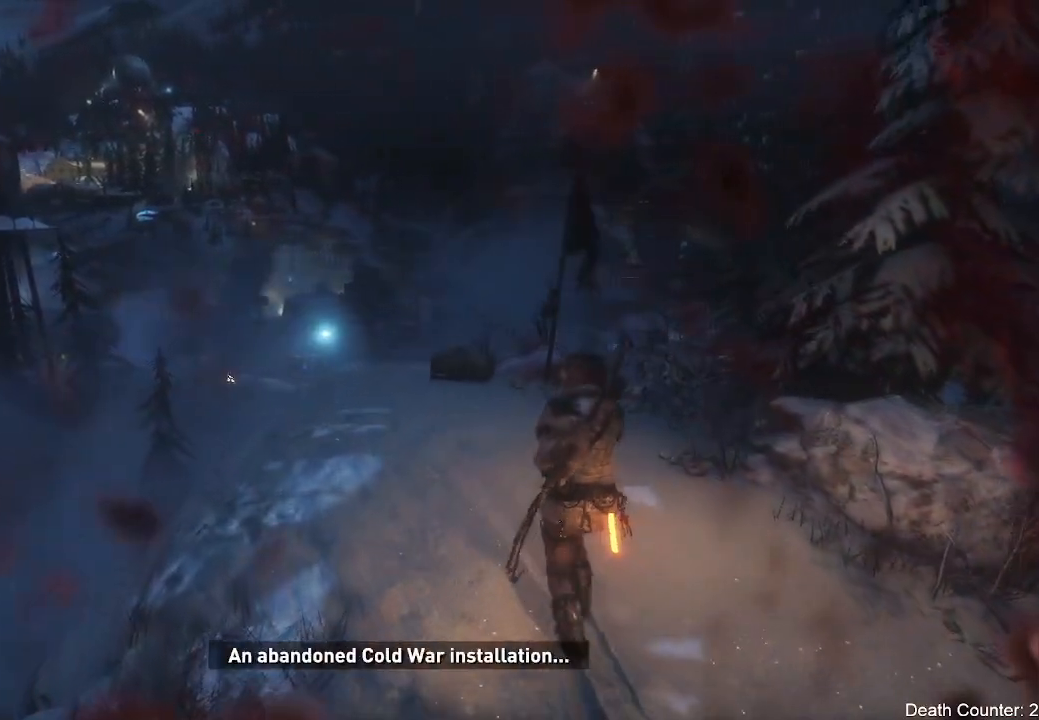
{"buttons": [], "left_stick": "up", "right_stick": "center", "events": []}
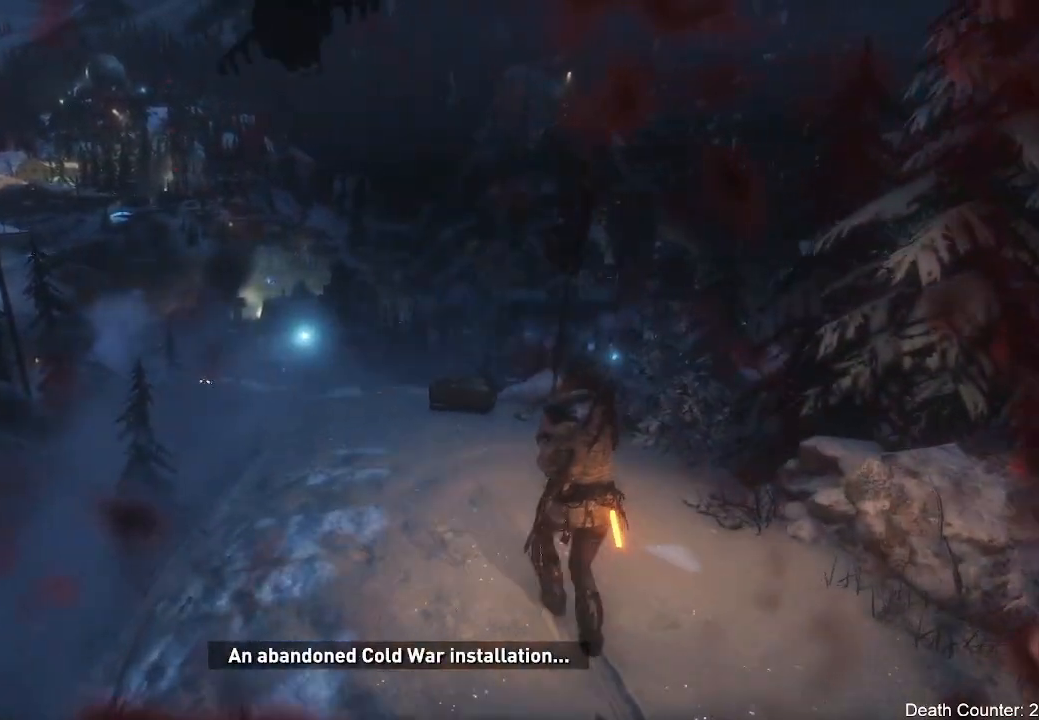
{"buttons": [], "left_stick": "up", "right_stick": "center", "events": []}
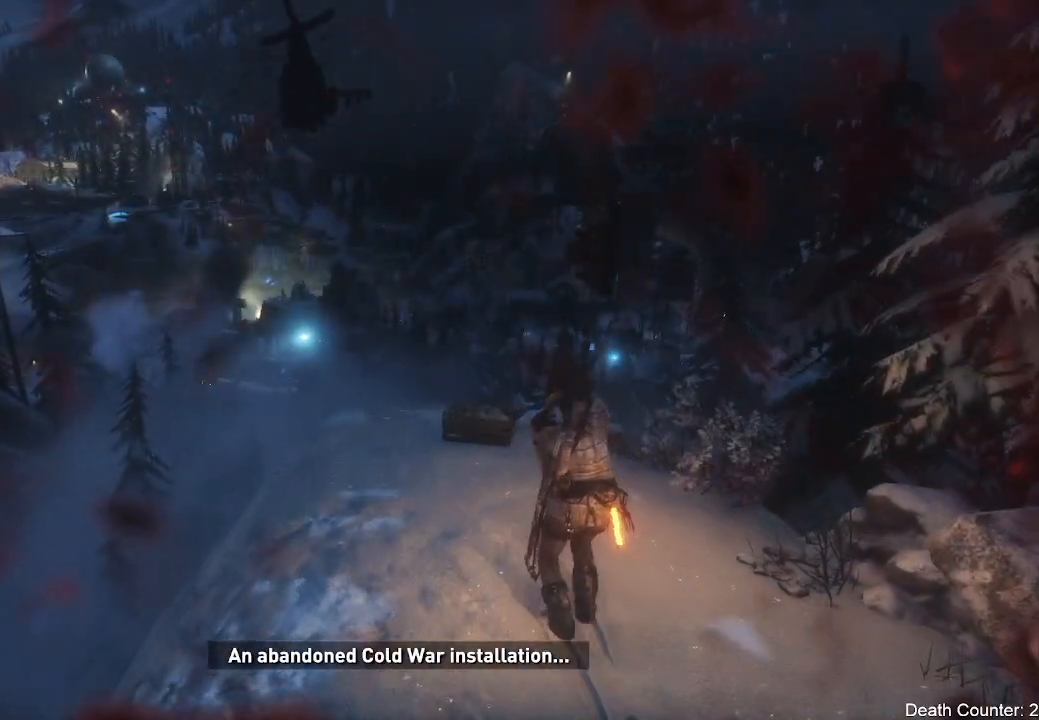
{"buttons": [], "left_stick": "up", "right_stick": "center", "events": []}
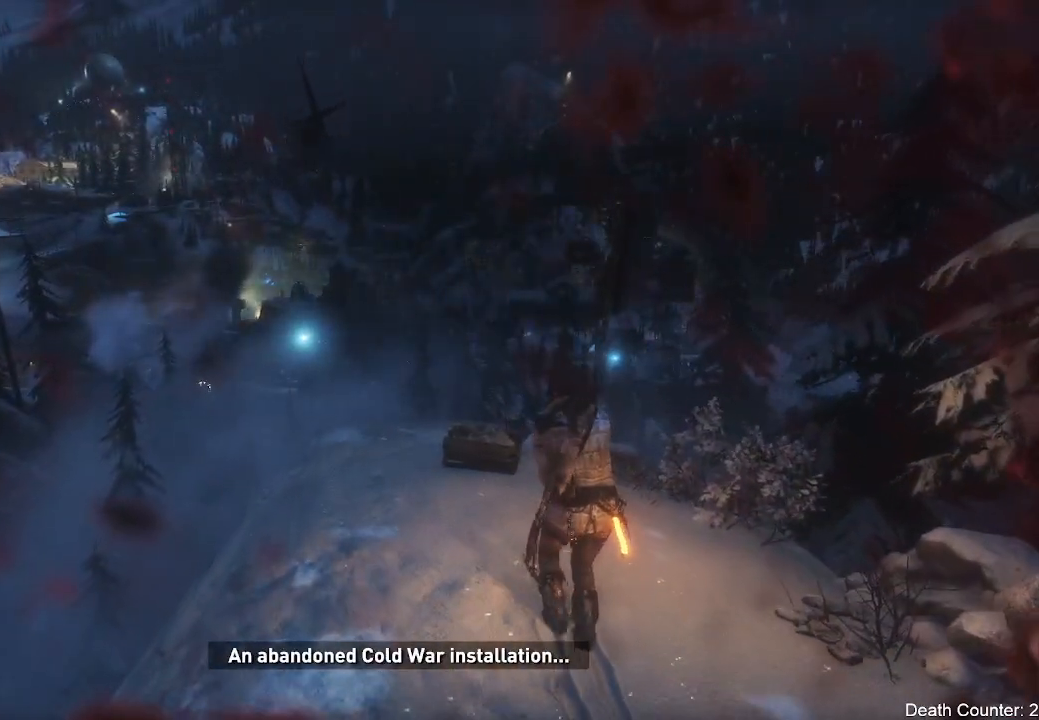
{"buttons": [], "left_stick": "up", "right_stick": "center", "events": []}
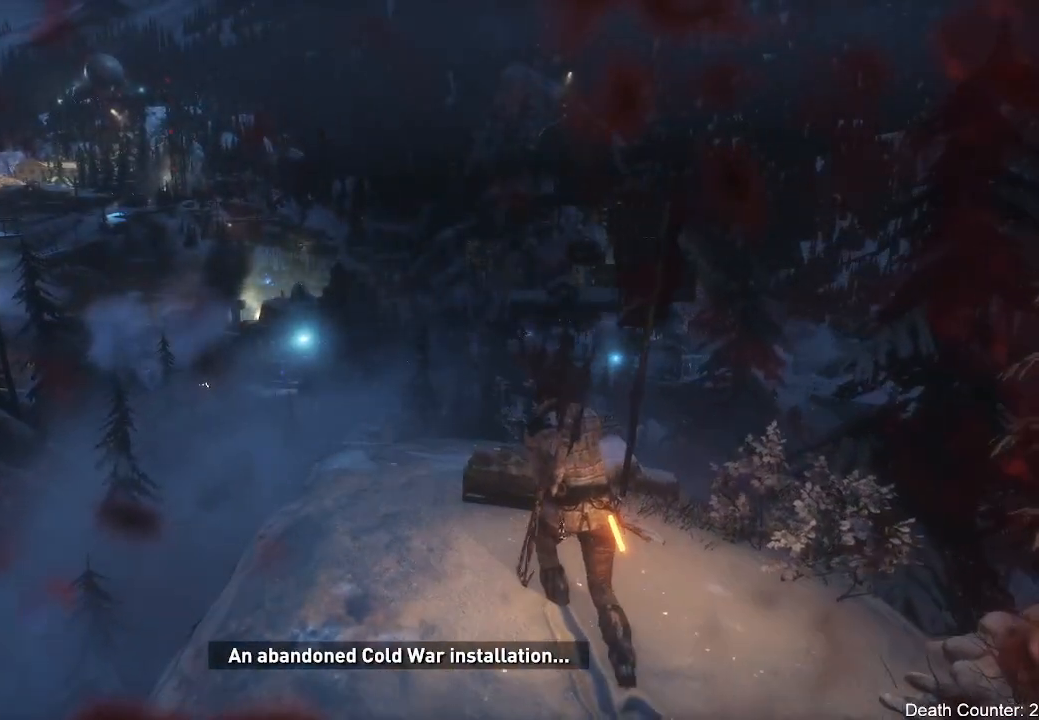
{"buttons": [], "left_stick": "up", "right_stick": "center", "events": []}
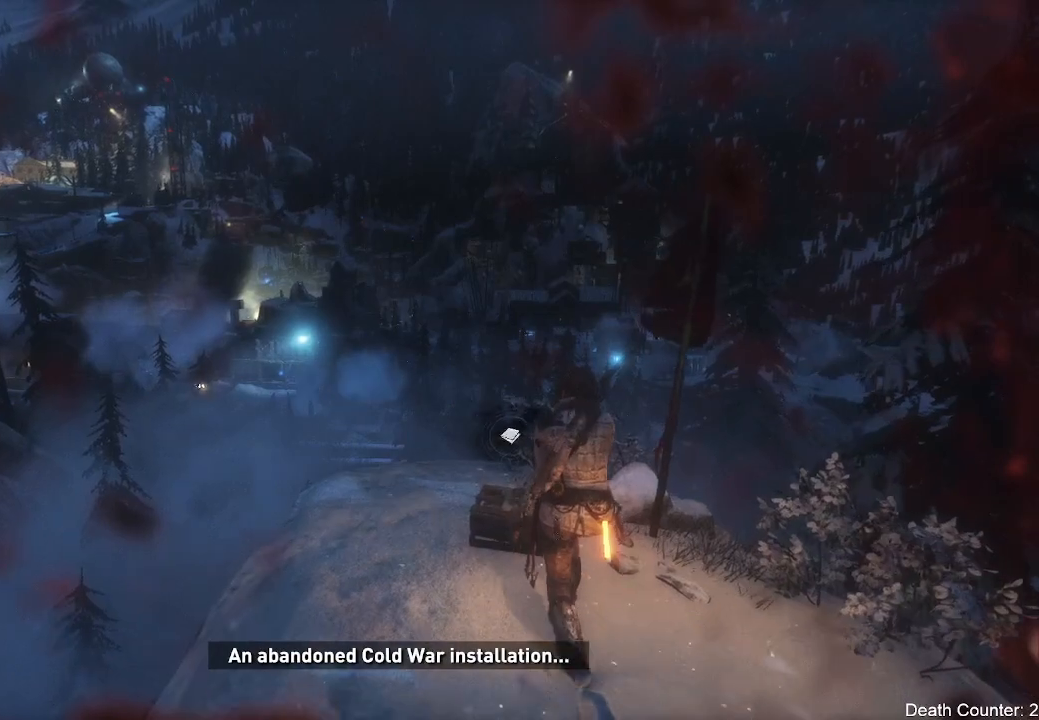
{"buttons": [], "left_stick": "center", "right_stick": "center", "events": [[167, "X", "down"], [183, "left_stick", "center"], [333, "X", "up"]]}
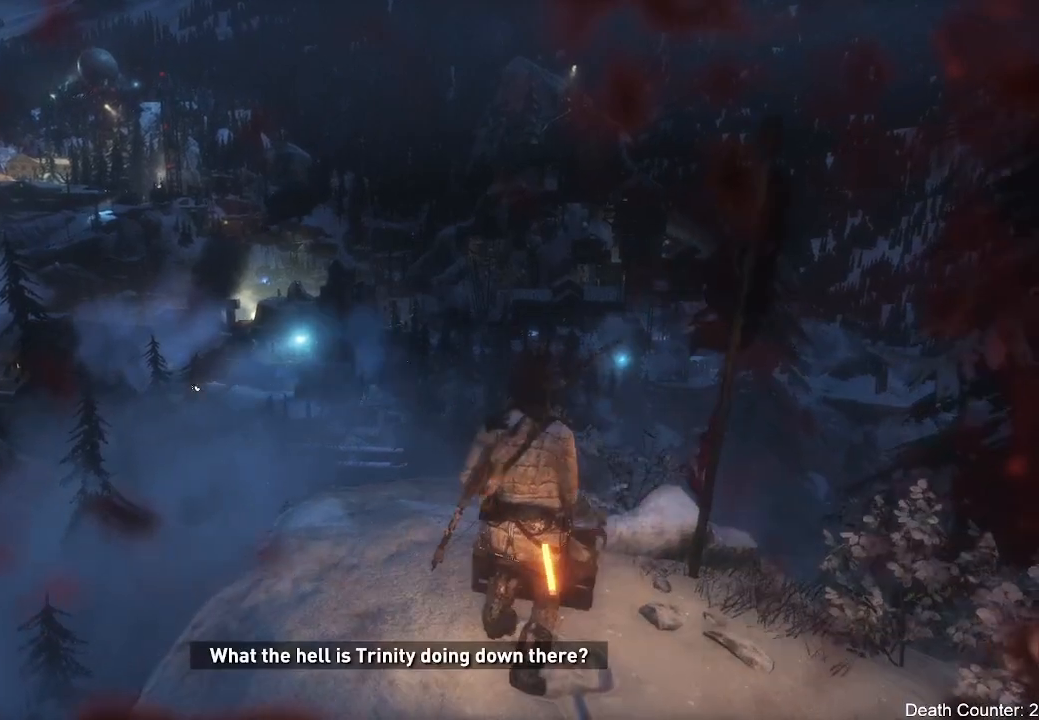
{"buttons": [], "left_stick": "center", "right_stick": "center", "events": []}
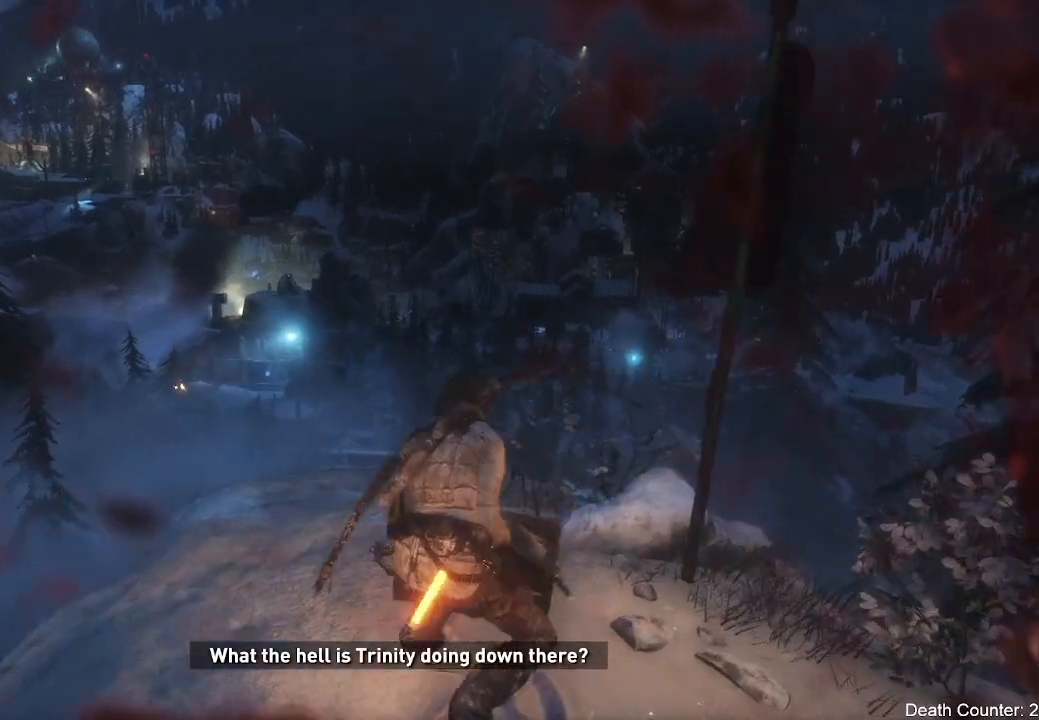
{"buttons": [], "left_stick": "center", "right_stick": "center"}
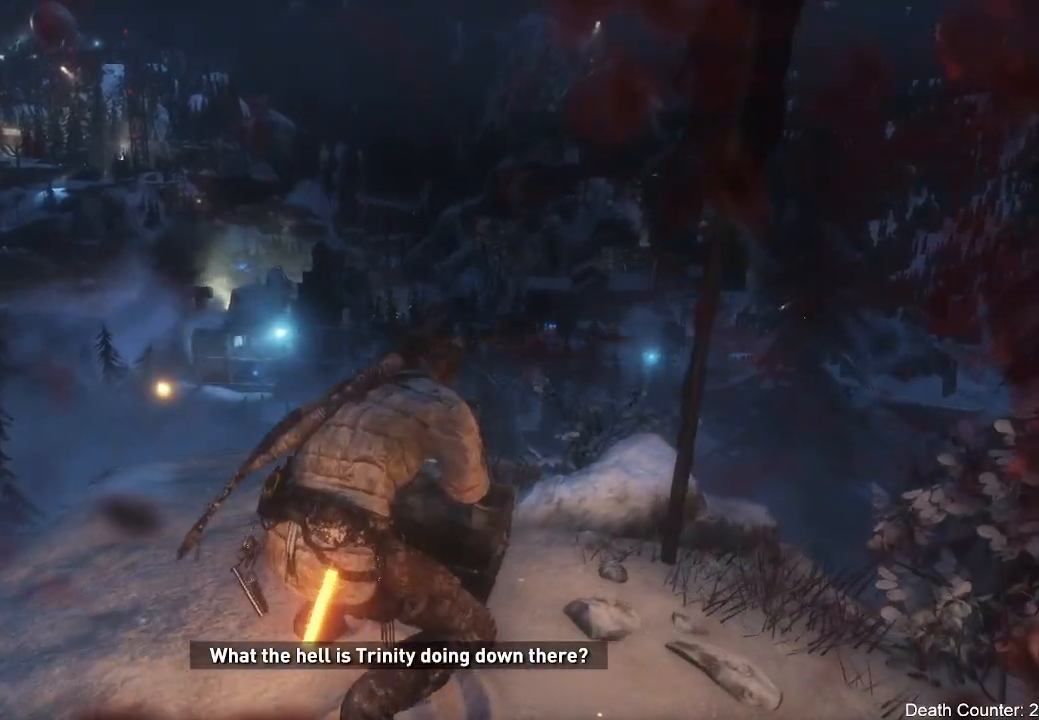
{"buttons": [], "left_stick": "center", "right_stick": "up-left", "events": [[33, "right_stick", "left"], [83, "right_stick", "up-left"]]}
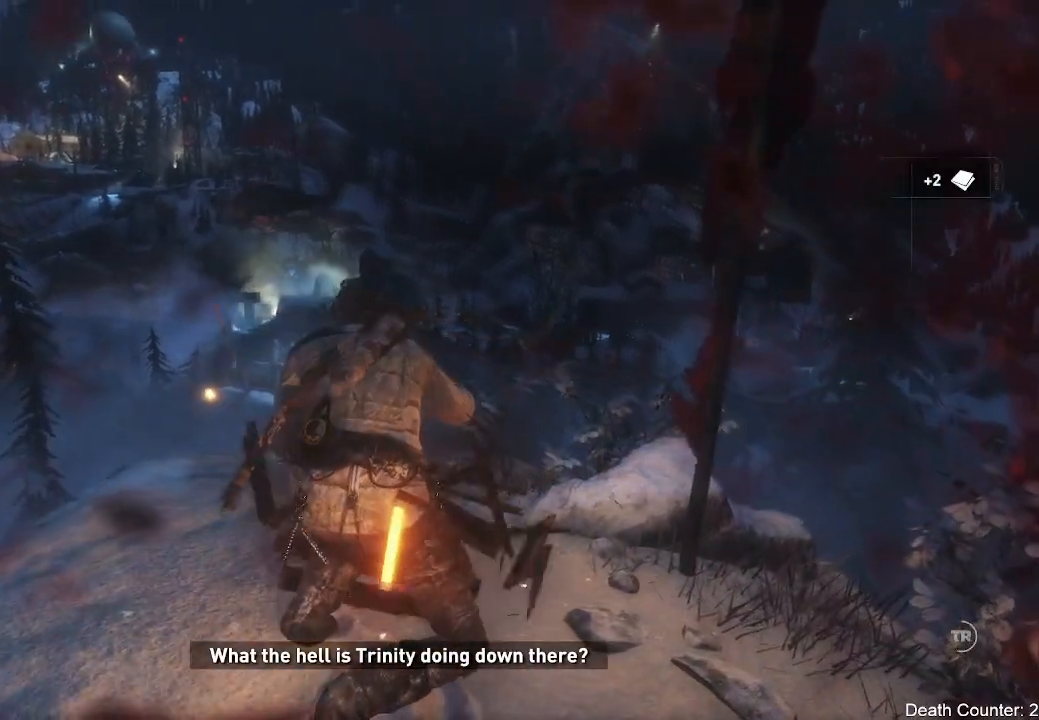
{"buttons": [], "left_stick": "center", "right_stick": "up-left", "events": [[167, "right_stick", "left"], [500, "right_stick", "up-left"]]}